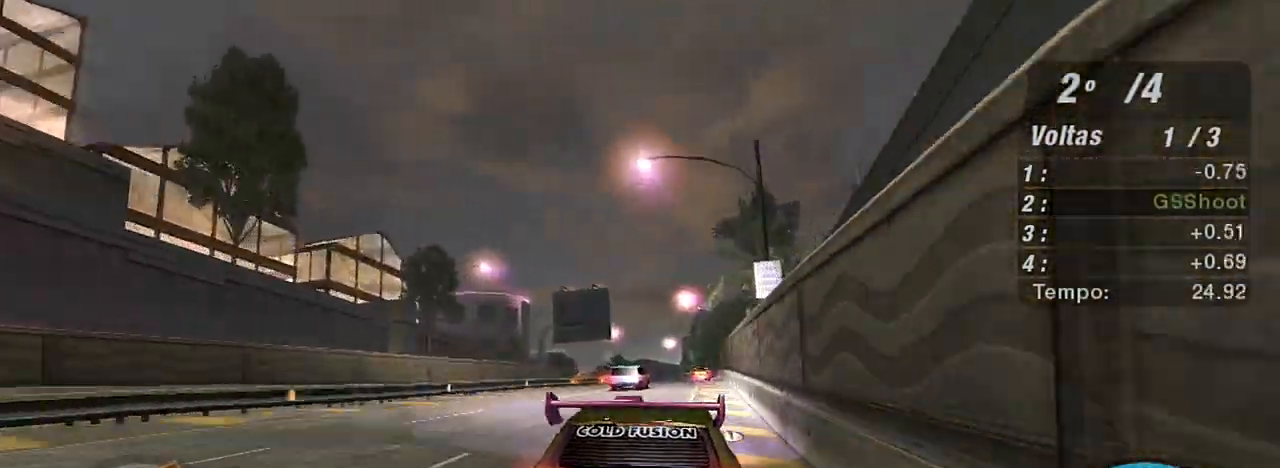
Gameplay with a controller (Xbox layout); each line is a JSON object with the inputs held at the frame after it. "events" lists button and stick changes between this image and that frame as [ms after this image, input, new state], when the widget could be followed in between. Not read: L3.
{"buttons": ["R2"], "left_stick": "up-left", "right_stick": "center", "events": [[34, "left_stick", "center"], [367, "left_stick", "right"], [501, "left_stick", "up-left"]]}
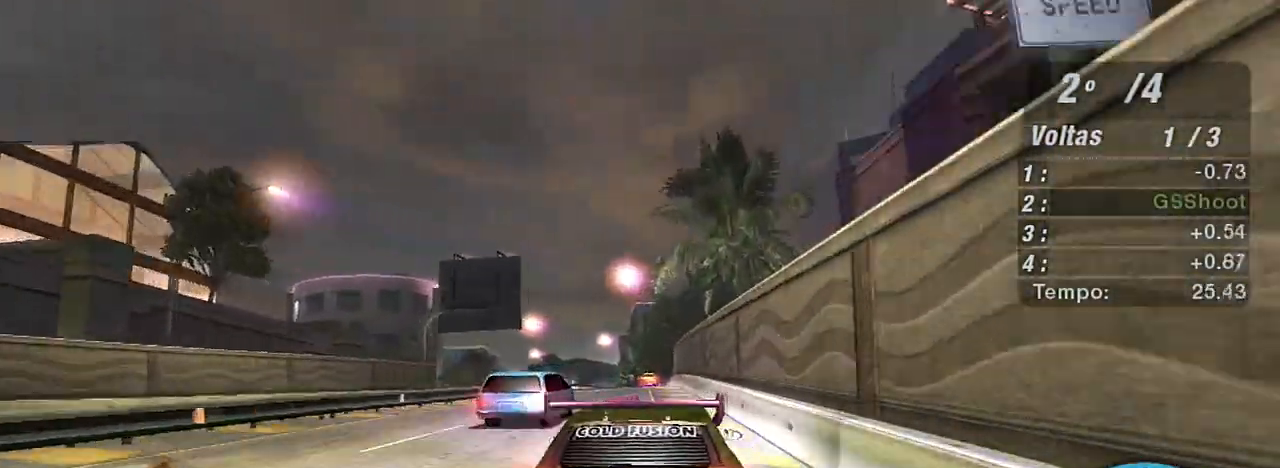
{"buttons": ["R2"], "left_stick": "center", "right_stick": "center", "events": [[67, "left_stick", "left"], [400, "left_stick", "center"]]}
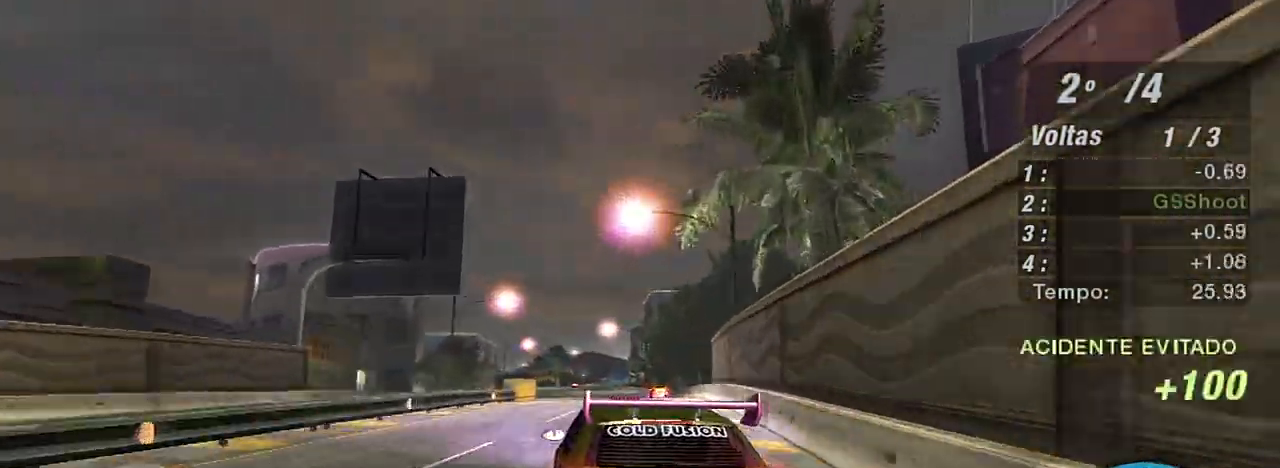
{"buttons": ["R2"], "left_stick": "center", "right_stick": "center", "events": [[134, "left_stick", "up-right"], [301, "left_stick", "center"]]}
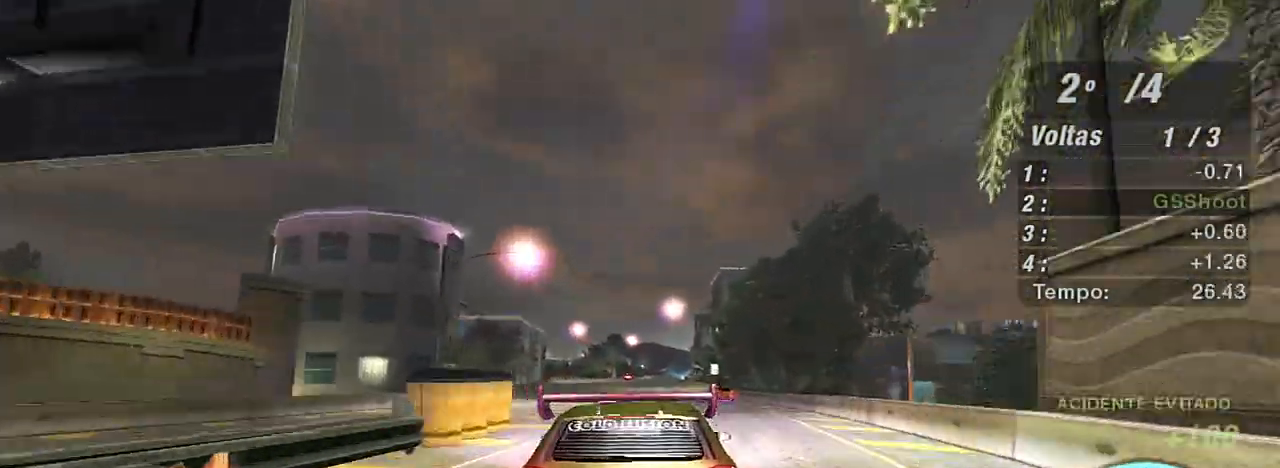
{"buttons": ["R2"], "left_stick": "center", "right_stick": "center", "events": [[400, "left_stick", "left"], [500, "left_stick", "center"]]}
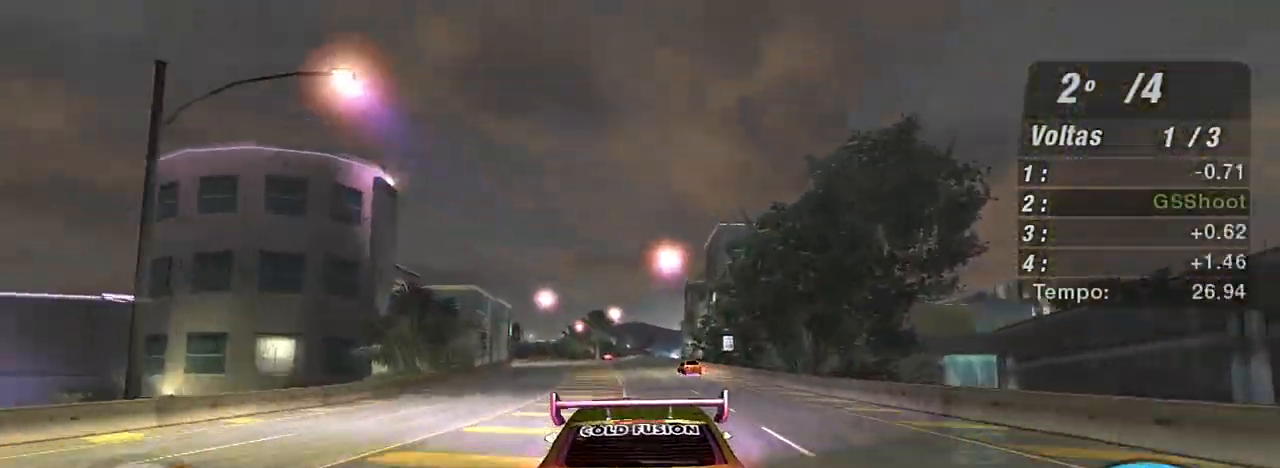
{"buttons": ["R2"], "left_stick": "left", "right_stick": "center", "events": [[468, "left_stick", "left"]]}
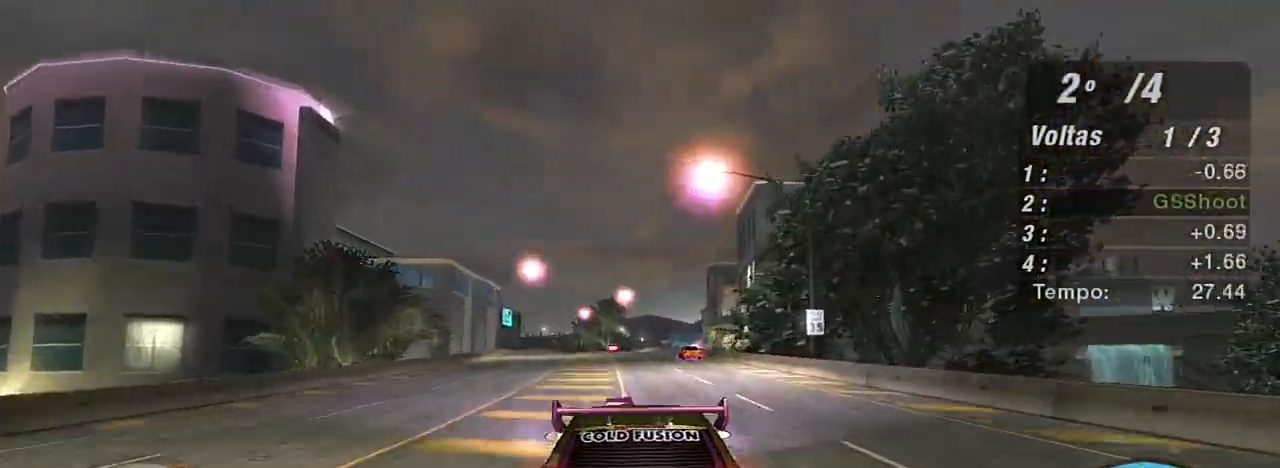
{"buttons": ["R2"], "left_stick": "center", "right_stick": "center", "events": [[33, "left_stick", "up-left"], [133, "left_stick", "center"]]}
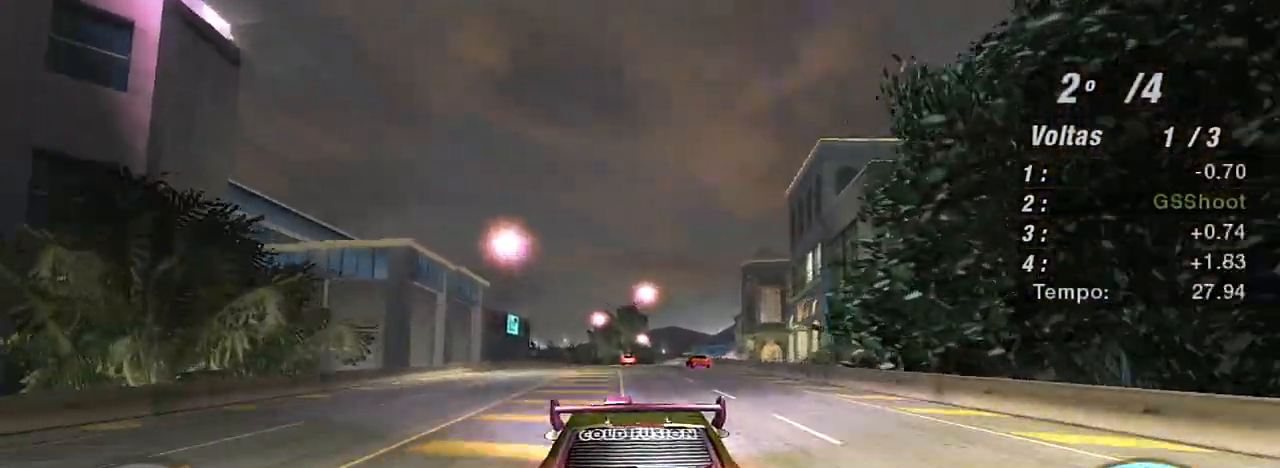
{"buttons": ["R2"], "left_stick": "center", "right_stick": "center", "events": [[34, "left_stick", "left"], [234, "left_stick", "center"]]}
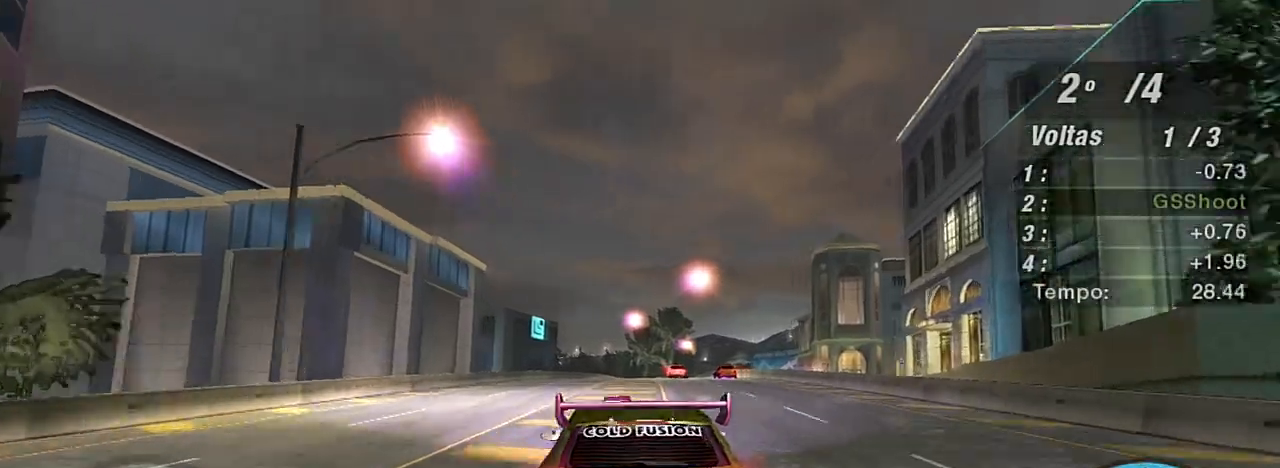
{"buttons": ["R2"], "left_stick": "center", "right_stick": "center", "events": [[33, "left_stick", "up-right"], [267, "left_stick", "center"]]}
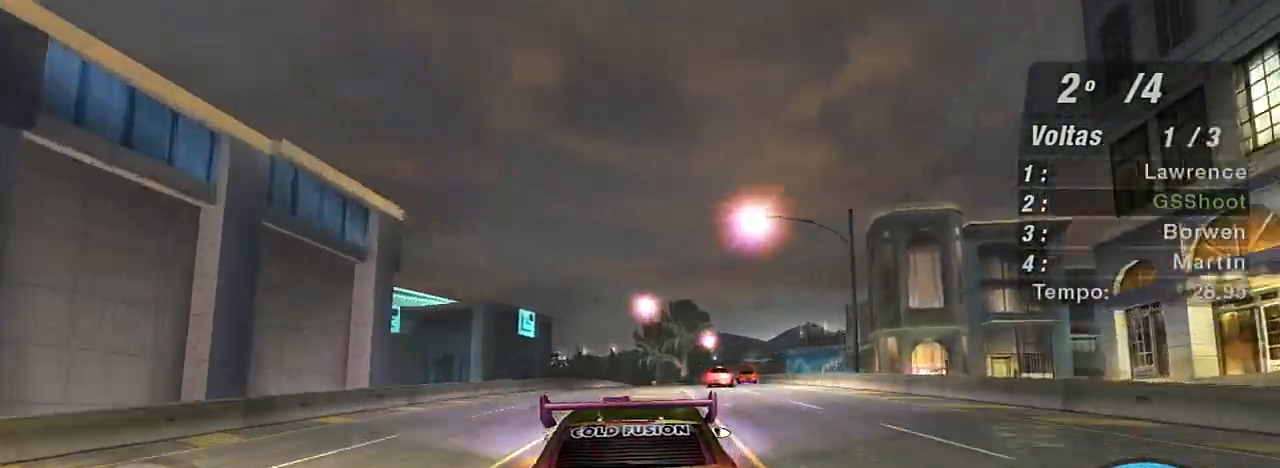
{"buttons": ["R2"], "left_stick": "right", "right_stick": "center", "events": [[100, "left_stick", "up-right"], [334, "left_stick", "center"], [468, "left_stick", "right"]]}
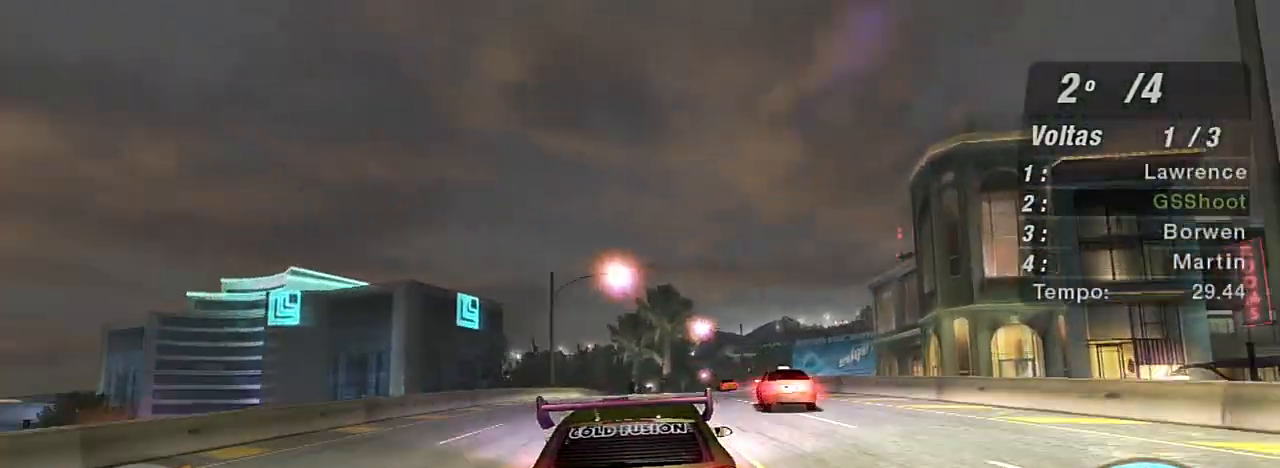
{"buttons": ["R2"], "left_stick": "center", "right_stick": "center", "events": [[67, "left_stick", "up-right"], [233, "left_stick", "center"]]}
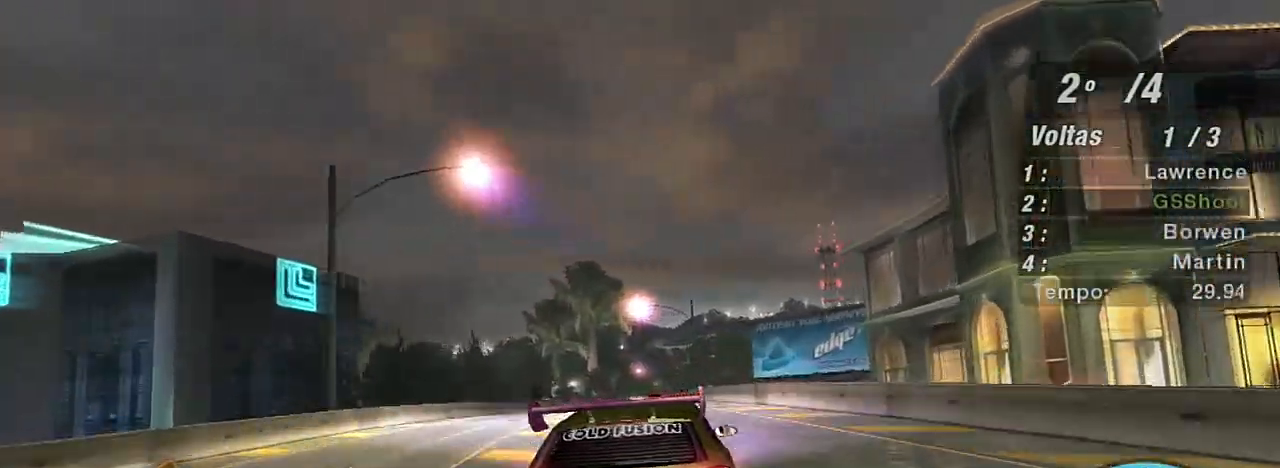
{"buttons": ["R2"], "left_stick": "right", "right_stick": "center", "events": [[67, "left_stick", "left"], [367, "left_stick", "center"], [468, "left_stick", "right"]]}
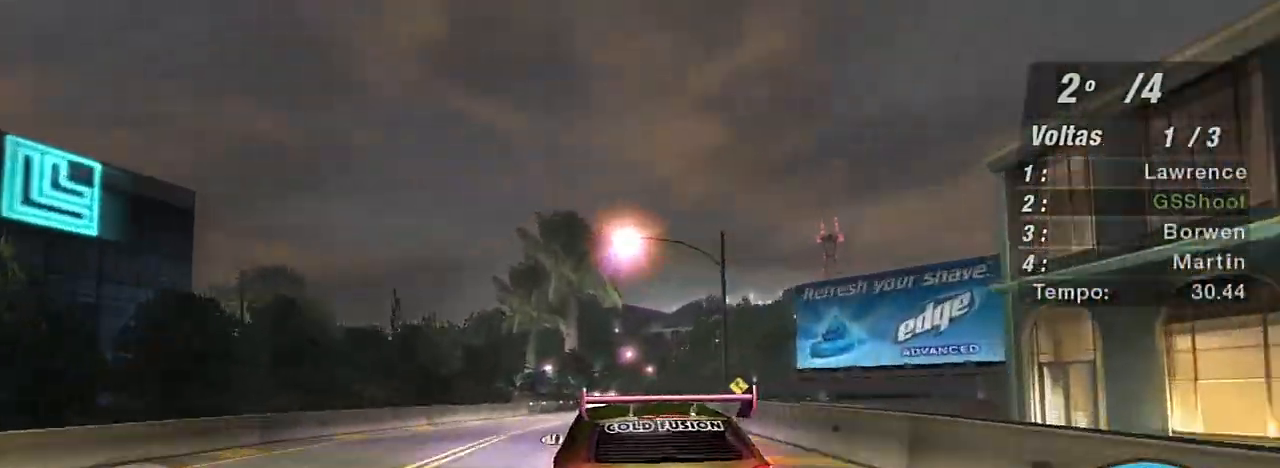
{"buttons": ["R2"], "left_stick": "left", "right_stick": "center", "events": [[267, "left_stick", "up-right"], [500, "left_stick", "left"]]}
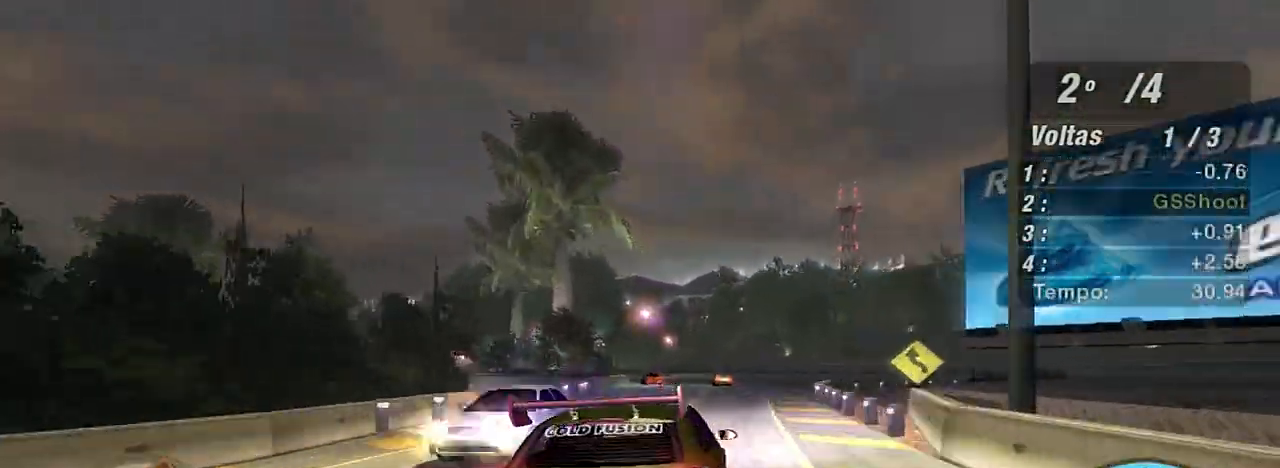
{"buttons": ["R2"], "left_stick": "left", "right_stick": "center", "events": [[234, "left_stick", "center"], [468, "left_stick", "left"]]}
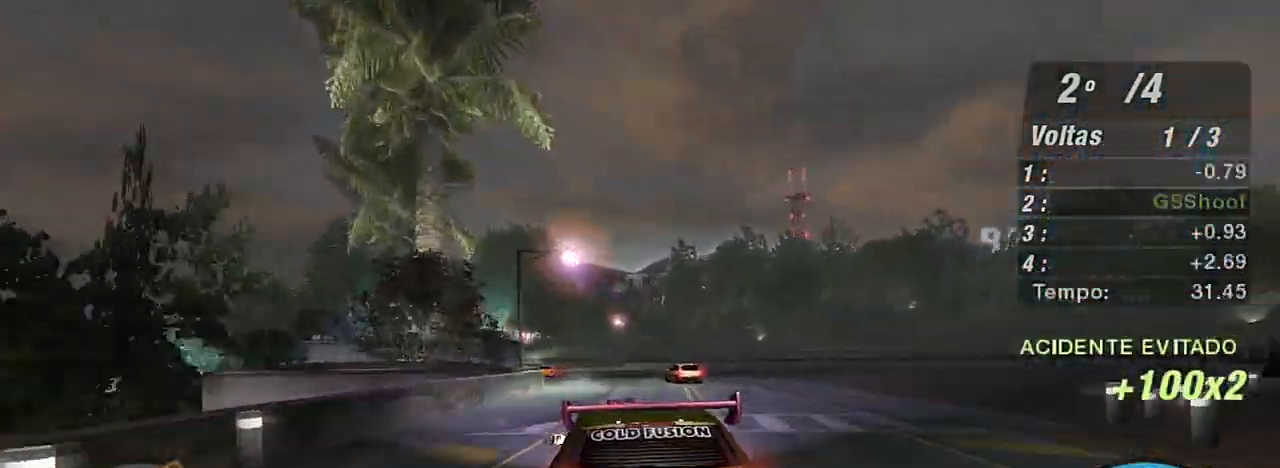
{"buttons": ["R2"], "left_stick": "left", "right_stick": "center", "events": [[133, "left_stick", "center"], [334, "left_stick", "left"]]}
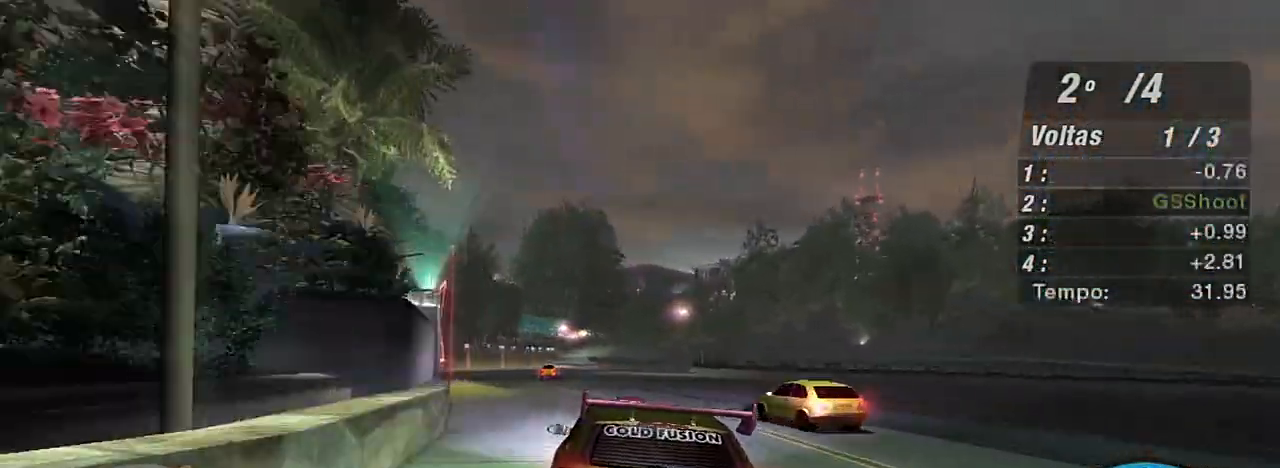
{"buttons": ["R2"], "left_stick": "center", "right_stick": "center", "events": [[167, "left_stick", "center"]]}
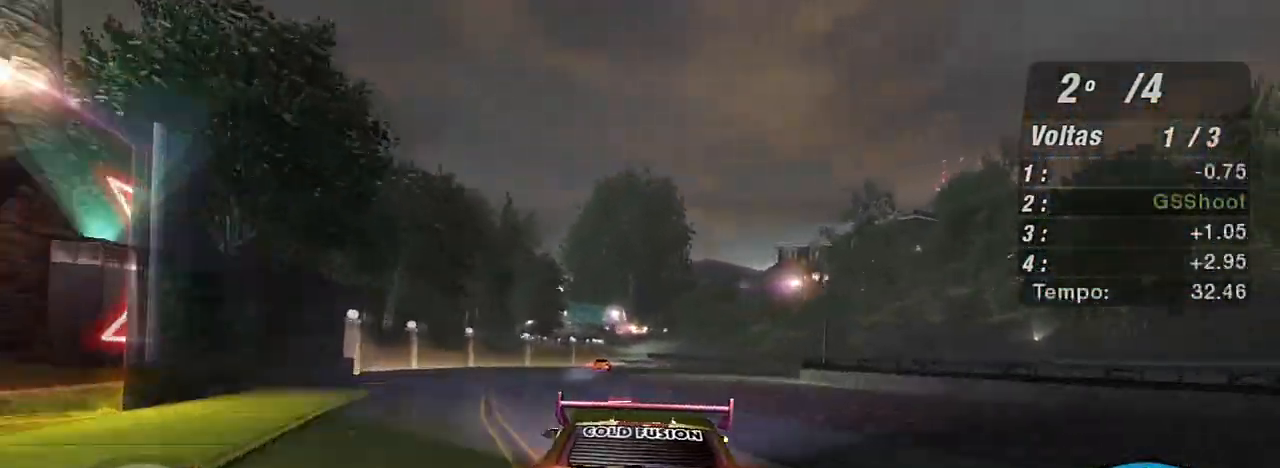
{"buttons": ["R2"], "left_stick": "center", "right_stick": "center", "events": [[100, "left_stick", "right"], [233, "left_stick", "center"]]}
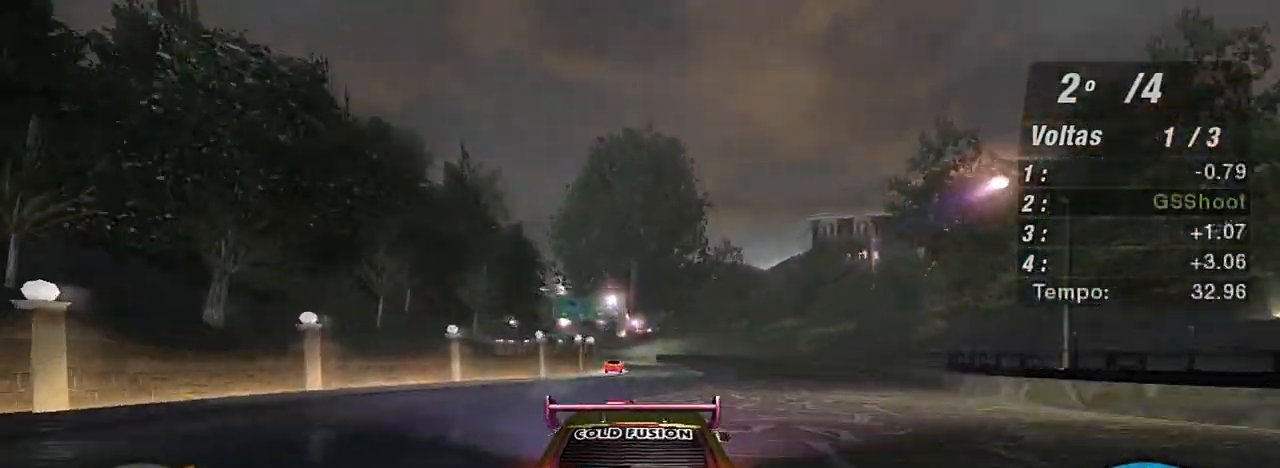
{"buttons": ["R2"], "left_stick": "left", "right_stick": "center", "events": [[401, "left_stick", "left"]]}
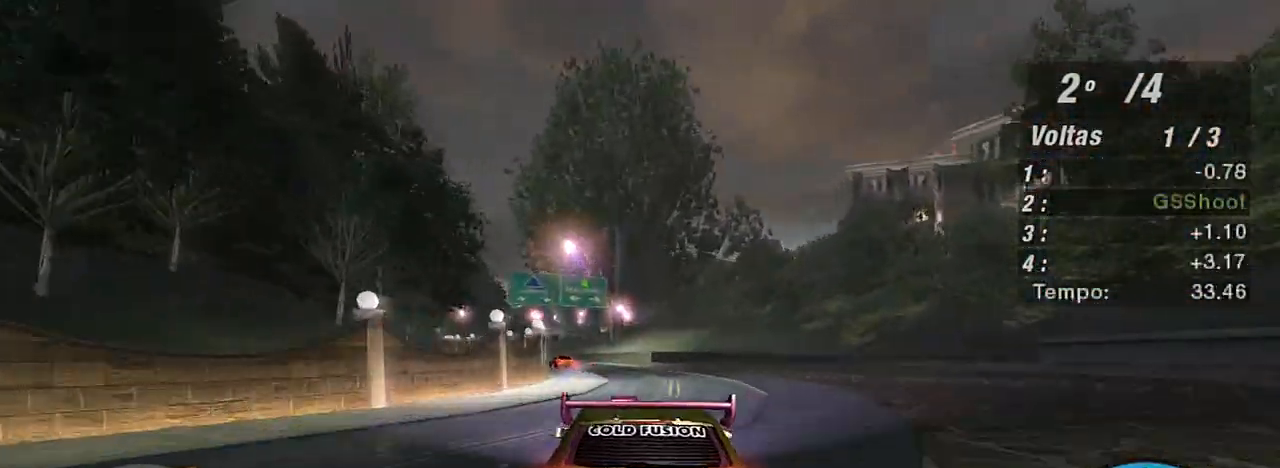
{"buttons": ["R2"], "left_stick": "left", "right_stick": "center", "events": [[67, "left_stick", "center"], [133, "left_stick", "left"], [334, "left_stick", "center"], [500, "left_stick", "left"]]}
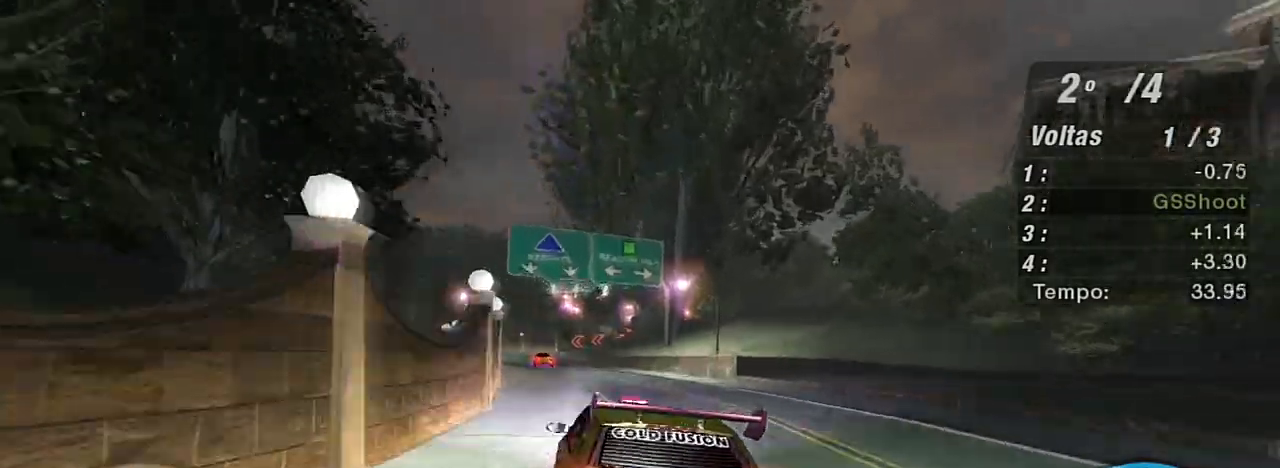
{"buttons": ["R2"], "left_stick": "center", "right_stick": "center", "events": [[201, "left_stick", "center"]]}
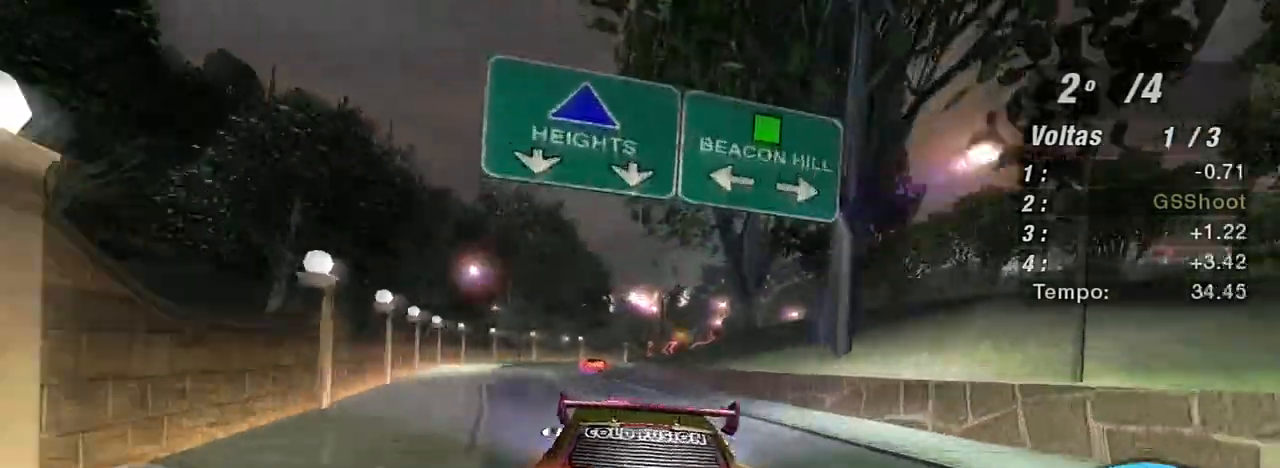
{"buttons": ["L2"], "left_stick": "left", "right_stick": "center", "events": [[100, "R2", "up"], [167, "L2", "down"], [467, "left_stick", "left"]]}
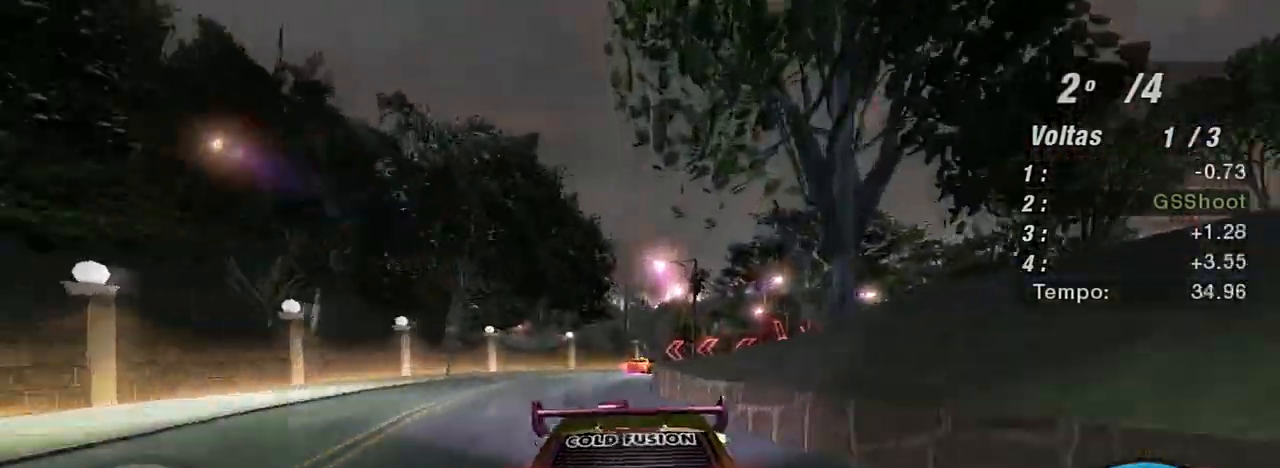
{"buttons": [], "left_stick": "right", "right_stick": "center", "events": [[100, "left_stick", "down"], [167, "left_stick", "right"], [467, "L2", "up"]]}
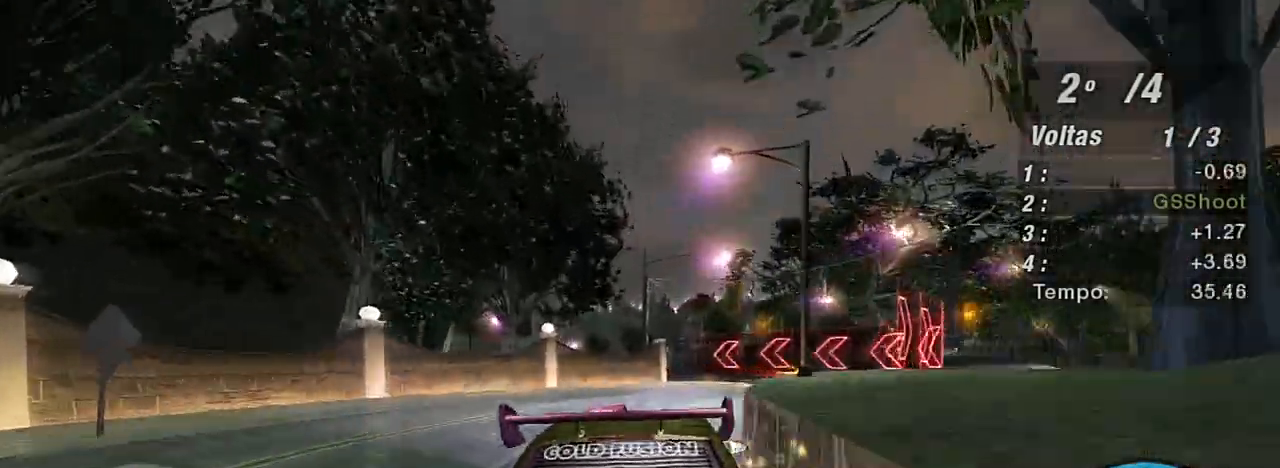
{"buttons": [], "left_stick": "right", "right_stick": "center", "events": [[100, "L1", "down"], [100, "left_stick", "center"], [200, "left_stick", "right"], [233, "L1", "up"]]}
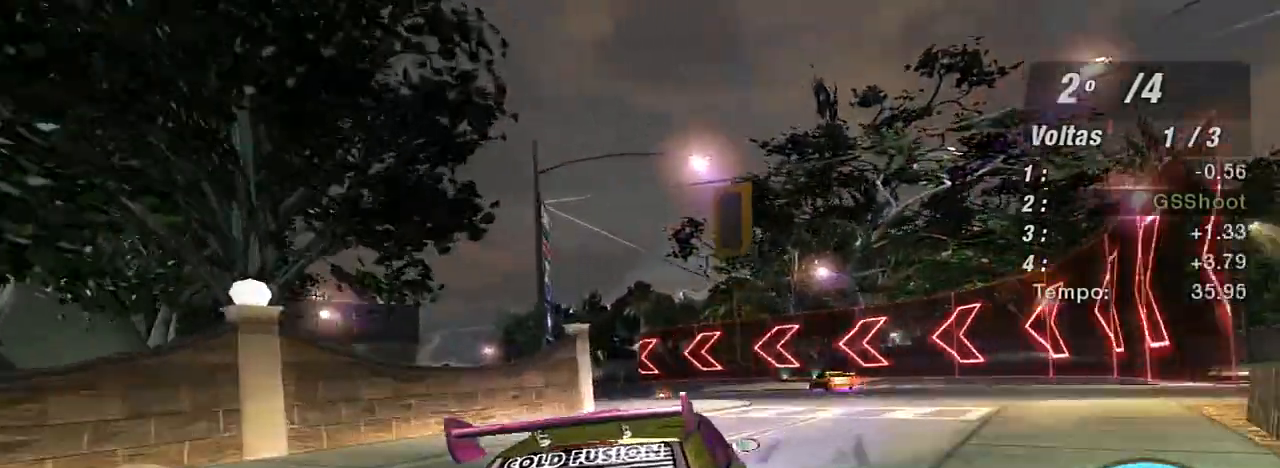
{"buttons": ["R2"], "left_stick": "left", "right_stick": "center", "events": [[67, "left_stick", "left"], [501, "R2", "down"]]}
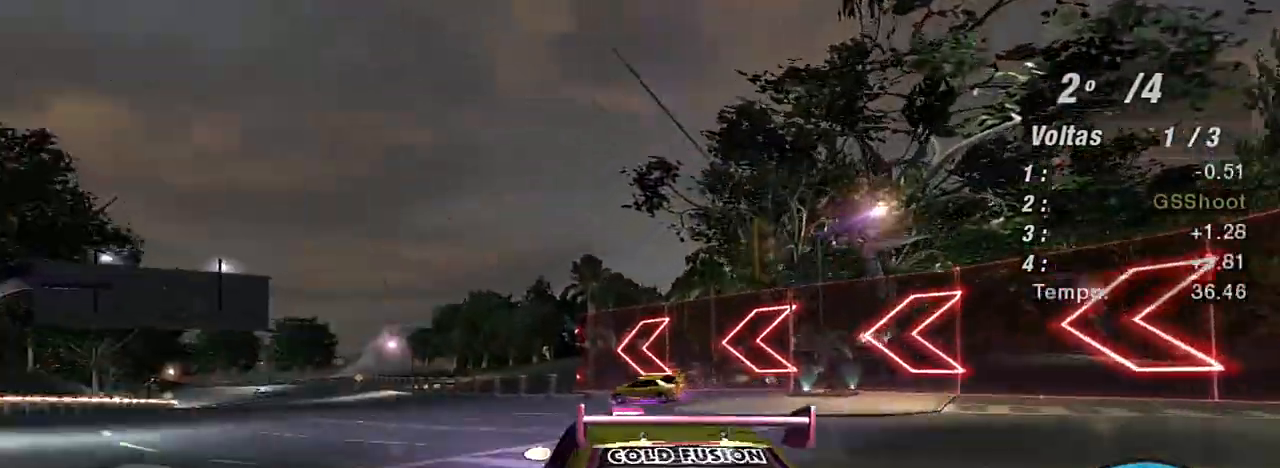
{"buttons": ["R2"], "left_stick": "left", "right_stick": "center", "events": [[400, "R2", "up"], [467, "R2", "down"]]}
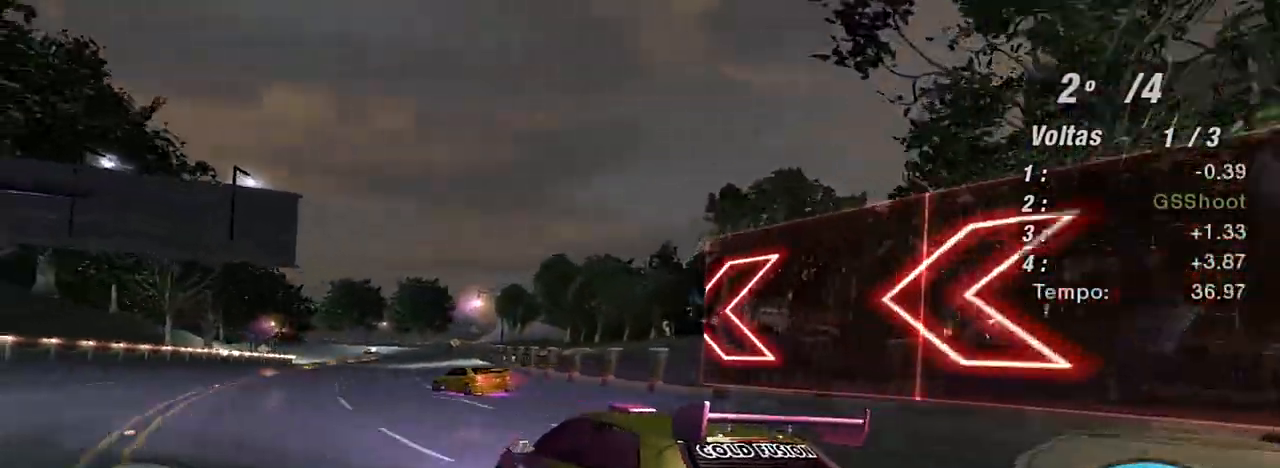
{"buttons": ["R2"], "left_stick": "right", "right_stick": "center", "events": [[134, "left_stick", "center"], [234, "left_stick", "right"]]}
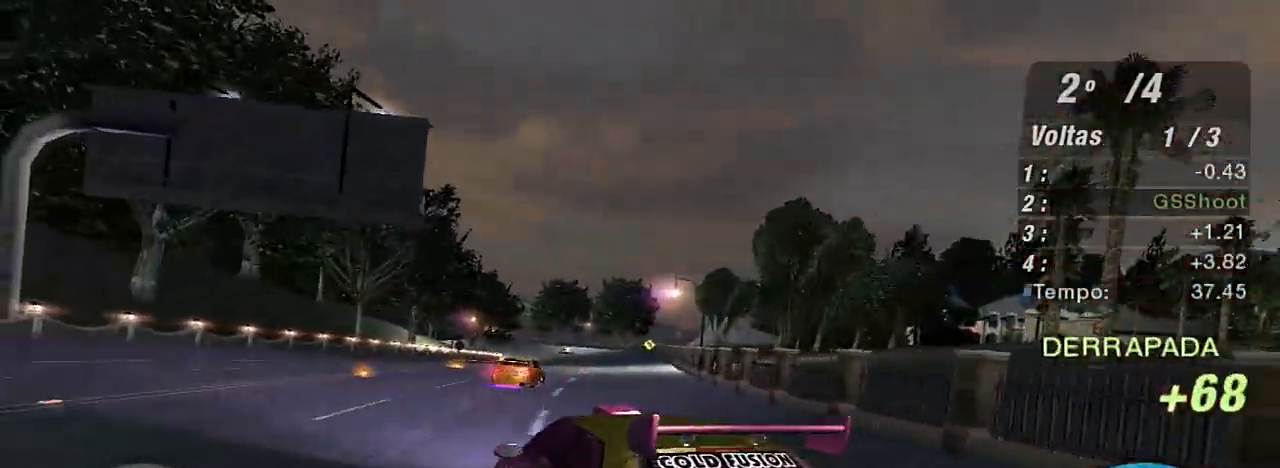
{"buttons": ["R2"], "left_stick": "up-right", "right_stick": "center", "events": [[233, "left_stick", "up"], [300, "left_stick", "left"], [467, "left_stick", "up-right"]]}
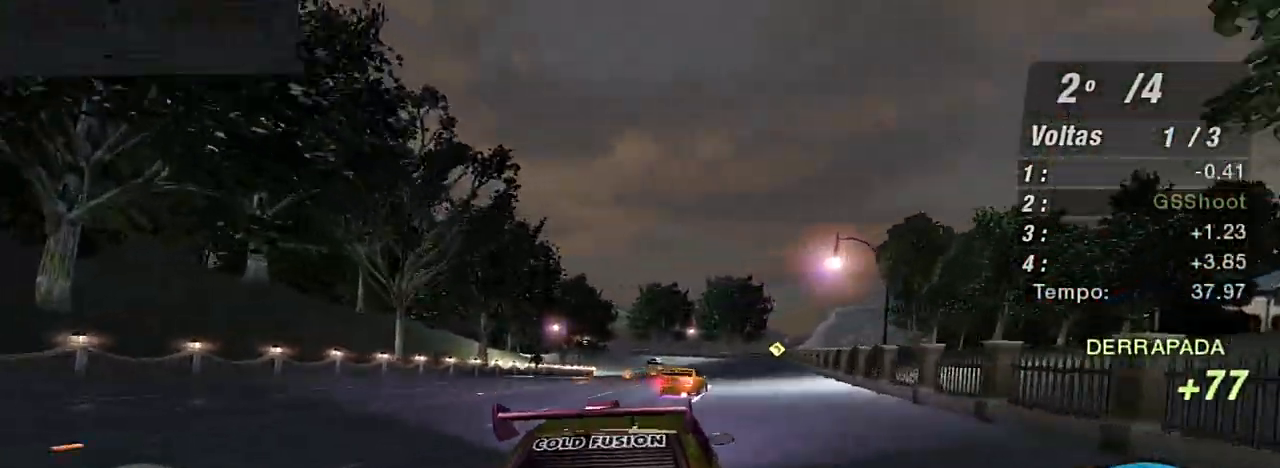
{"buttons": ["R2"], "left_stick": "center", "right_stick": "center", "events": [[267, "left_stick", "center"]]}
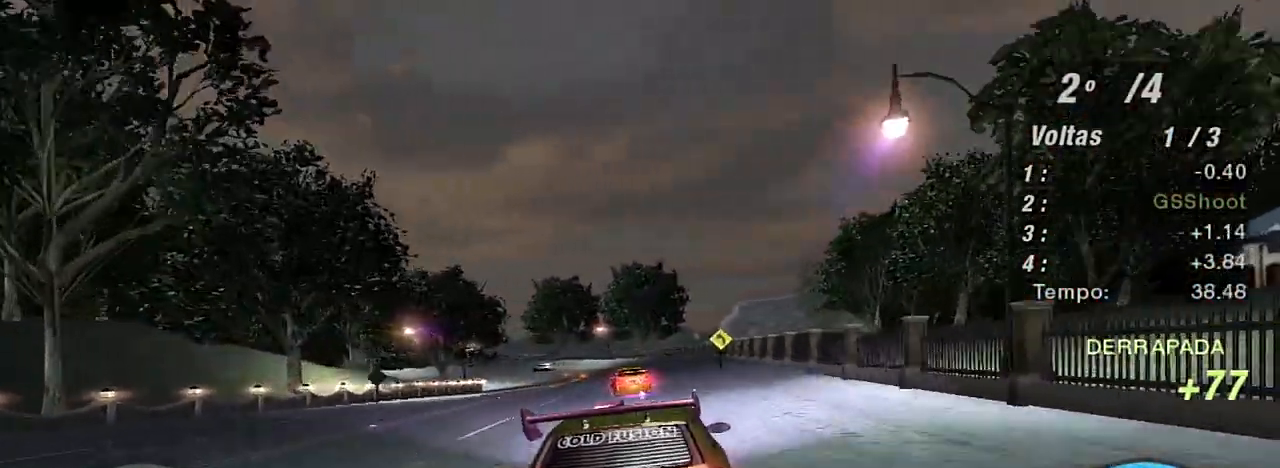
{"buttons": ["R2"], "left_stick": "center", "right_stick": "center", "events": [[33, "left_stick", "up-right"], [100, "left_stick", "up"], [334, "left_stick", "center"]]}
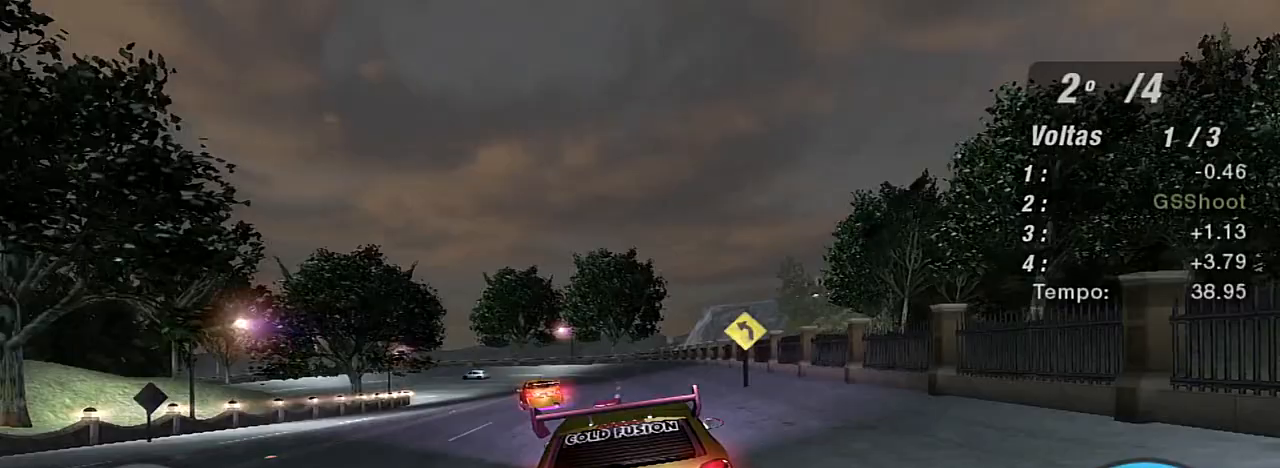
{"buttons": ["R2"], "left_stick": "left", "right_stick": "center", "events": [[133, "left_stick", "left"]]}
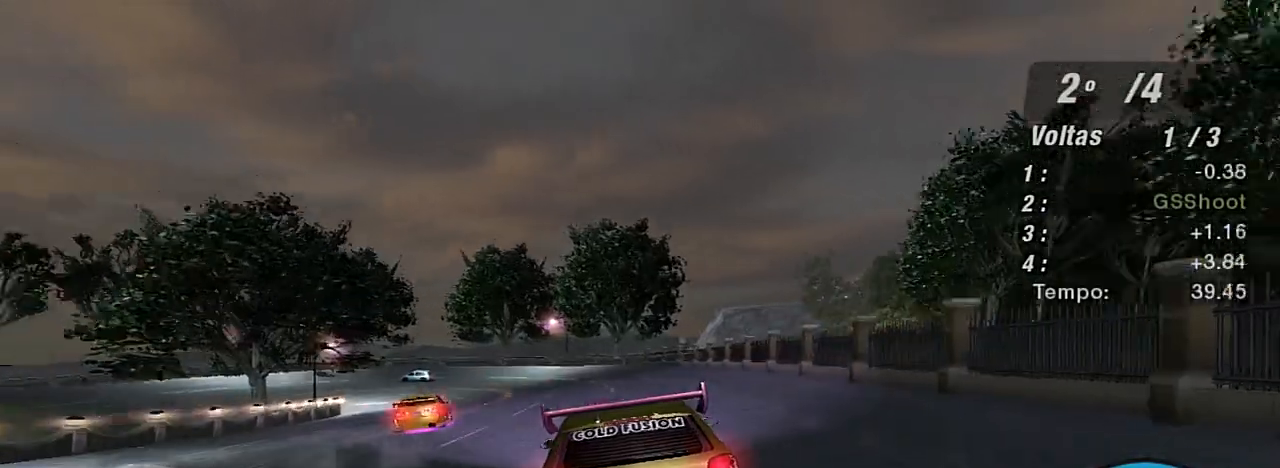
{"buttons": ["L2"], "left_stick": "left", "right_stick": "center", "events": [[234, "L2", "down"], [267, "R2", "up"]]}